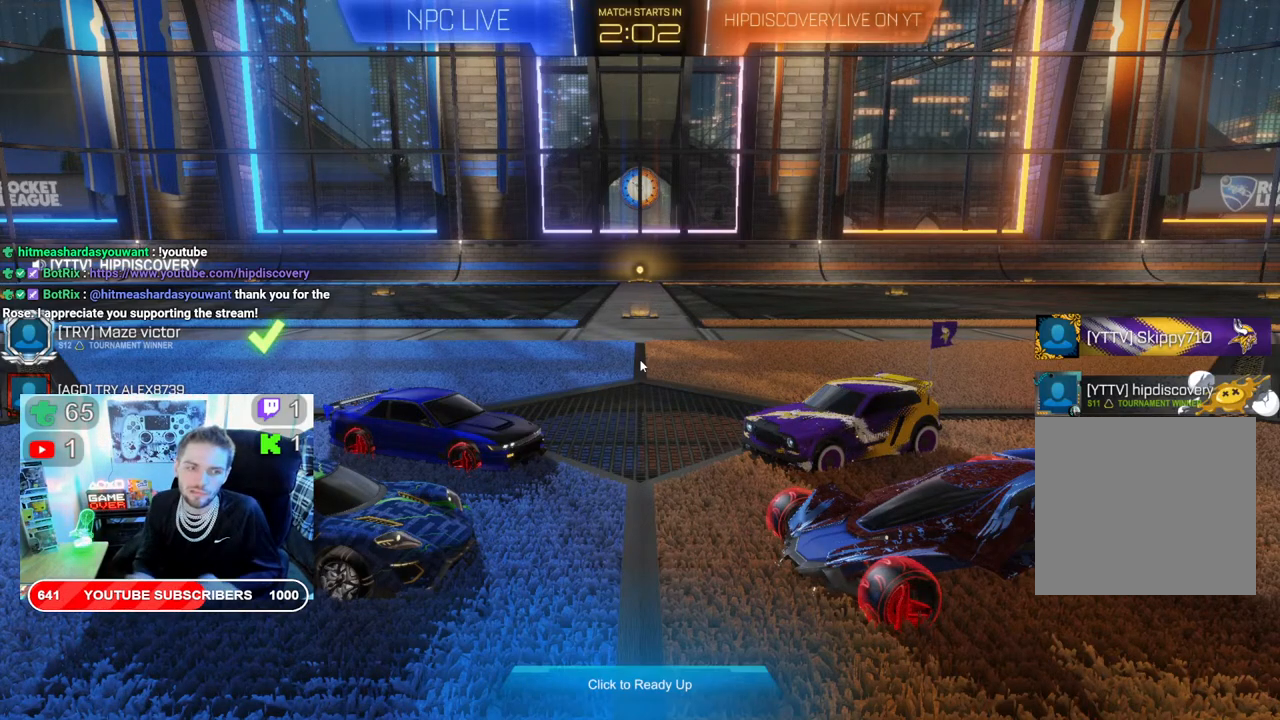
Gameplay with a controller (Xbox layout); each line is a JSON object with the inputs held at the frame after it. "events" lists button and stick changes between this image and that frame as [ms after this image, input, new state], when the widget could be followed in between.
{"buttons": [], "left_stick": "down-right", "right_stick": "center", "events": [[417, "left_stick", "down-right"]]}
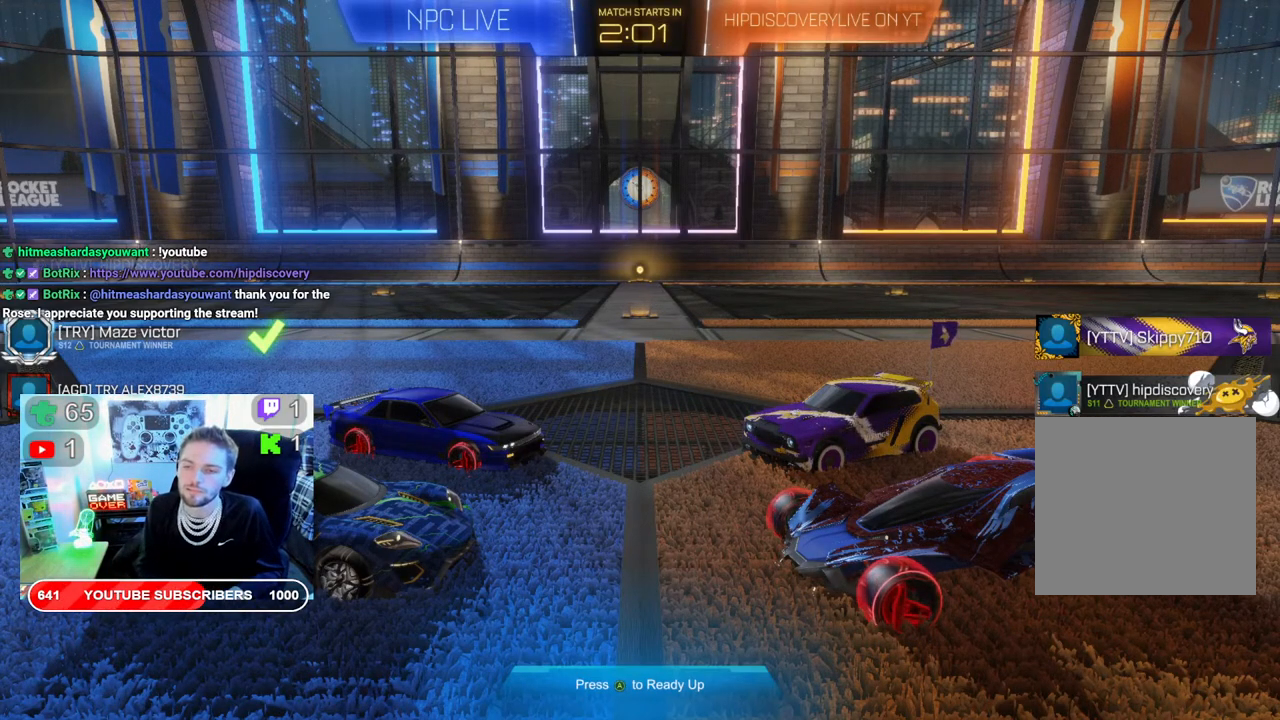
{"buttons": [], "left_stick": "down", "right_stick": "center", "events": [[33, "A", "down"], [133, "A", "up"], [233, "A", "down"], [300, "A", "up"], [300, "left_stick", "down"], [417, "A", "down"], [500, "A", "up"]]}
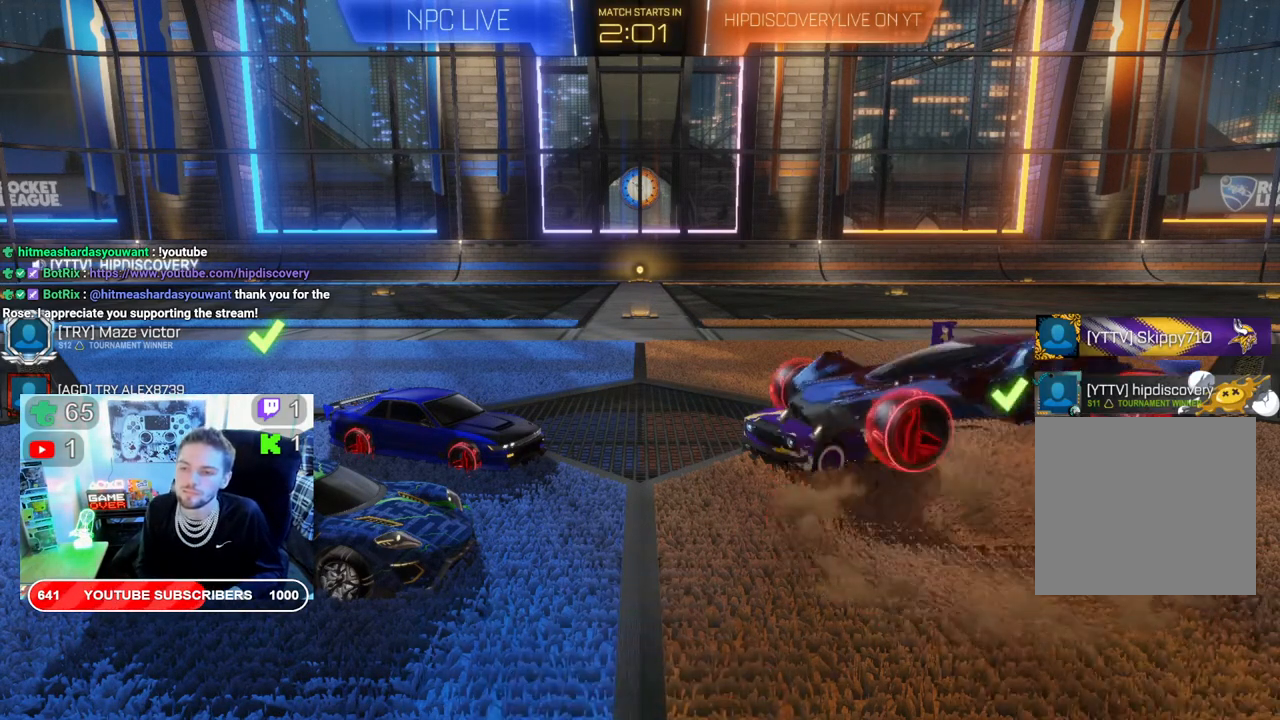
{"buttons": ["B"], "left_stick": "down", "right_stick": "center", "events": [[67, "A", "down"], [167, "A", "up"], [217, "A", "down"], [333, "A", "up"], [483, "B", "down"]]}
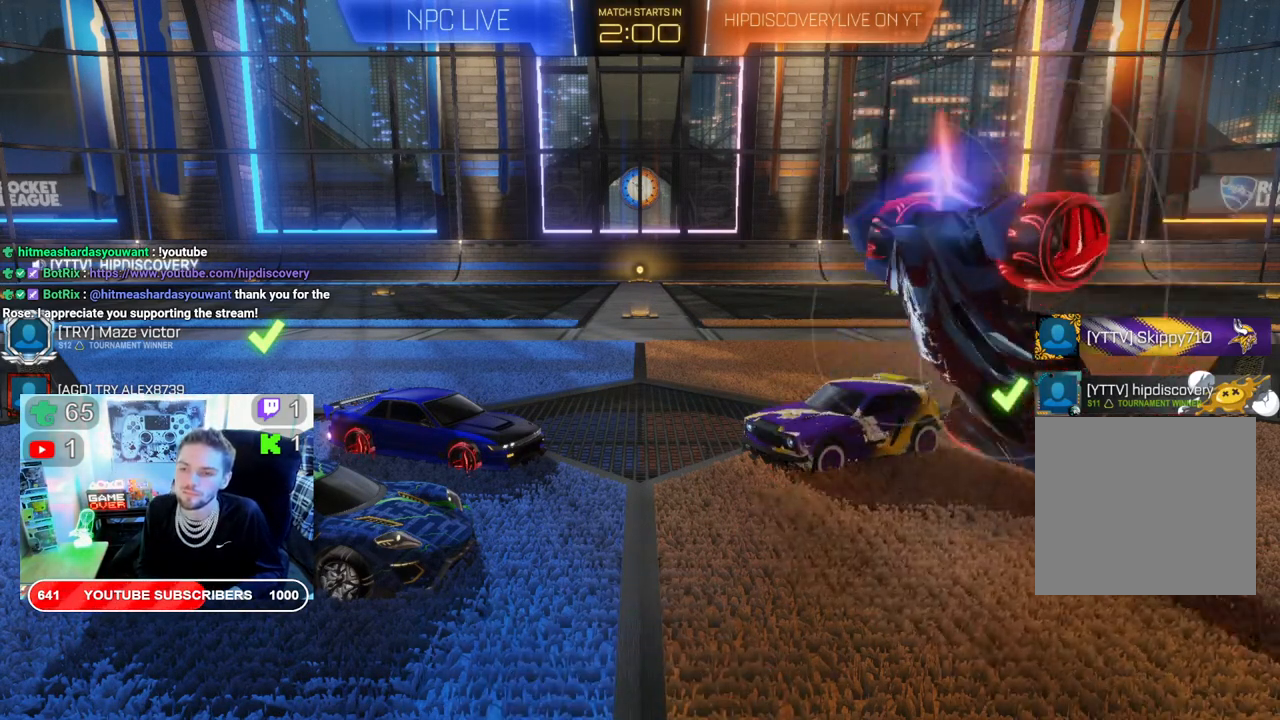
{"buttons": ["B"], "left_stick": "down", "right_stick": "center", "events": []}
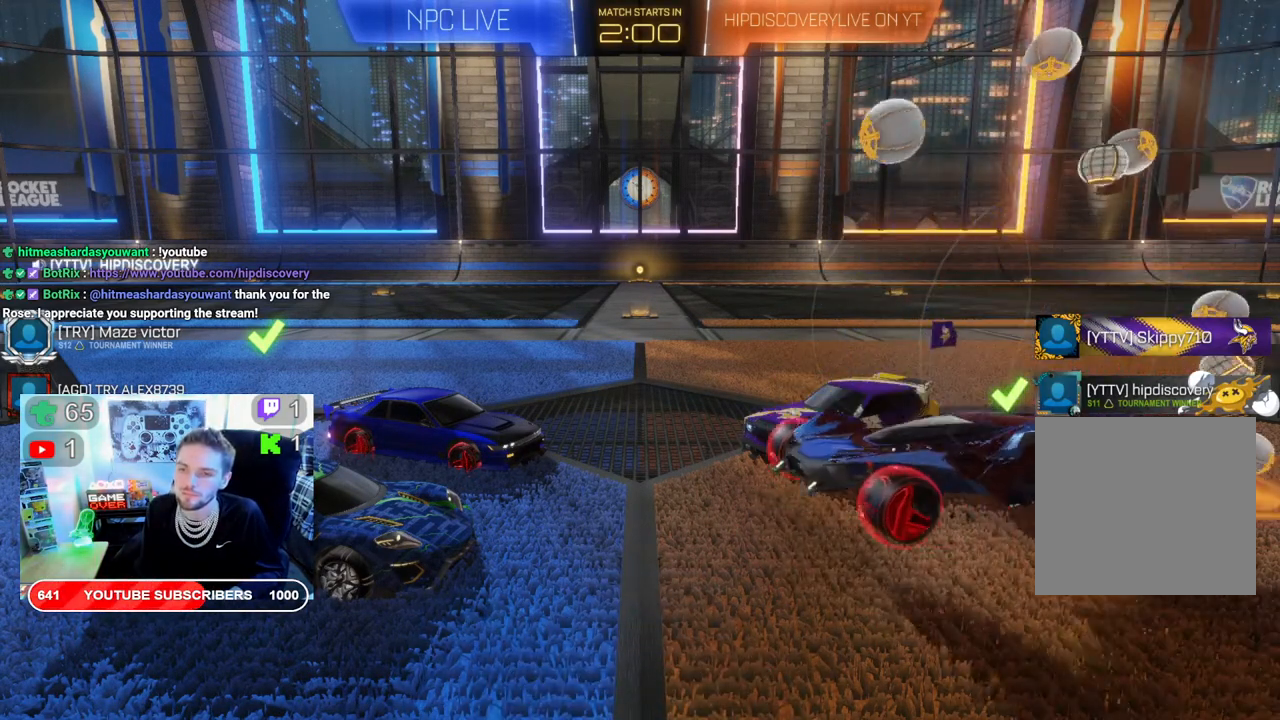
{"buttons": [], "left_stick": "down", "right_stick": "center", "events": [[217, "A", "down"], [333, "B", "up"], [500, "A", "up"]]}